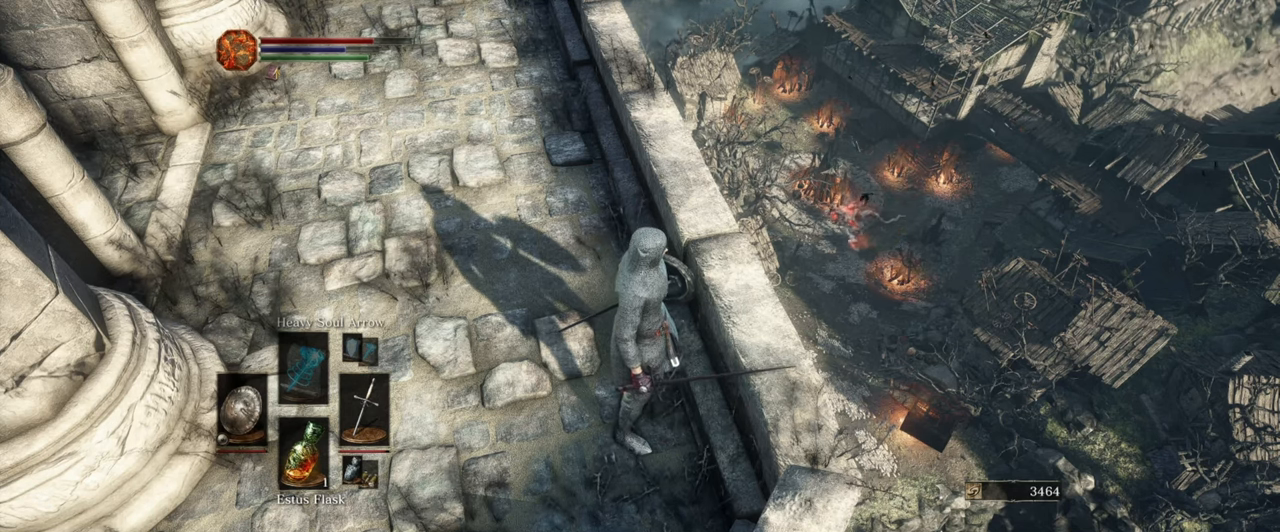
Gameplay with a controller (Xbox layout); each line is a JSON object with the inputs held at the frame after it. "events" lists button and stick changes between this image and that frame as [ms after this image, input, new state], when the widget could be followed in between. Not read: L1 L3 R1 R3.
{"buttons": [], "left_stick": "center", "right_stick": "center", "events": [[250, "left_stick", "up"], [350, "left_stick", "center"]]}
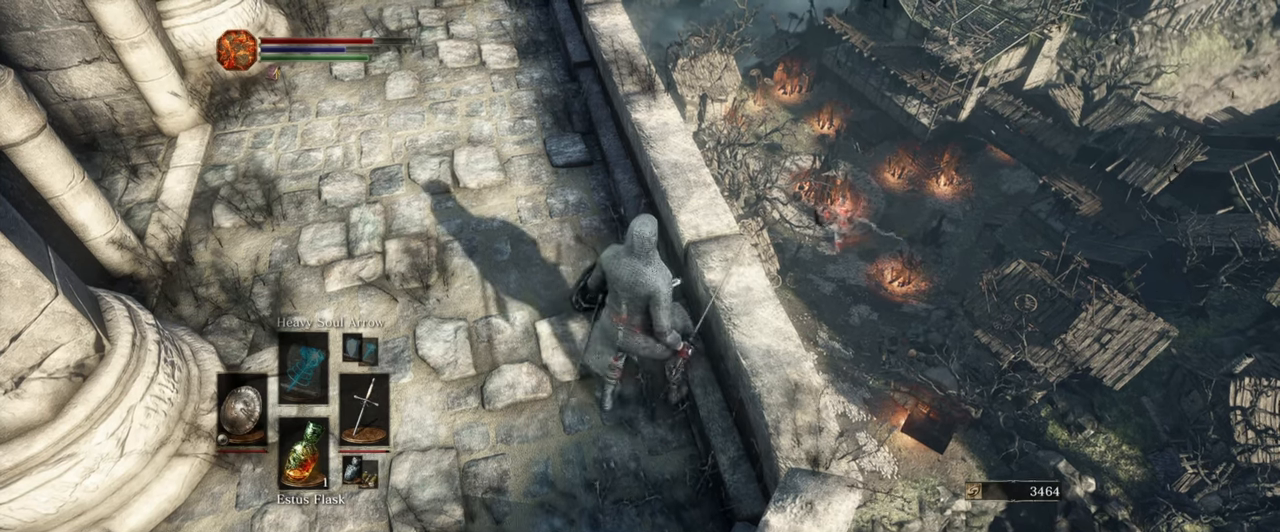
{"buttons": [], "left_stick": "center", "right_stick": "down-left", "events": [[67, "right_stick", "down"], [133, "right_stick", "down-left"]]}
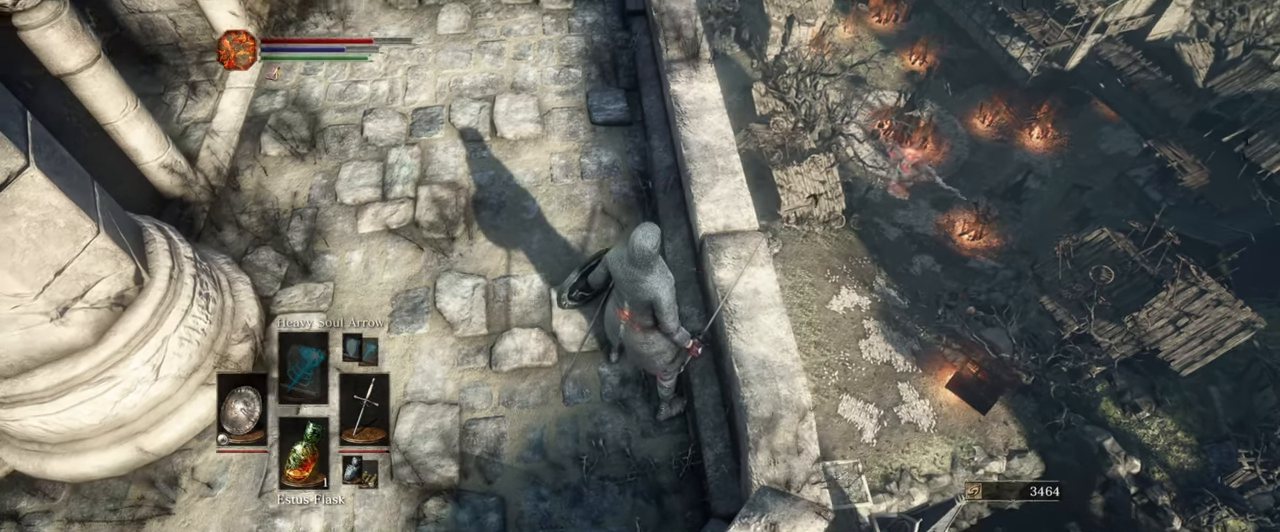
{"buttons": [], "left_stick": "center", "right_stick": "center", "events": [[400, "right_stick", "center"]]}
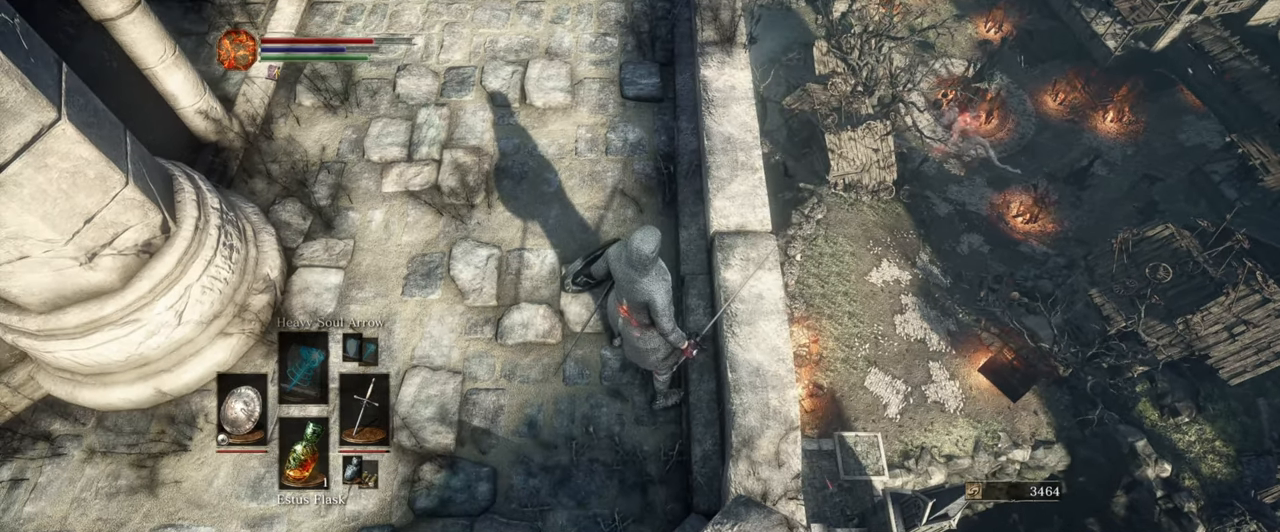
{"buttons": [], "left_stick": "center", "right_stick": "left", "events": [[200, "right_stick", "left"]]}
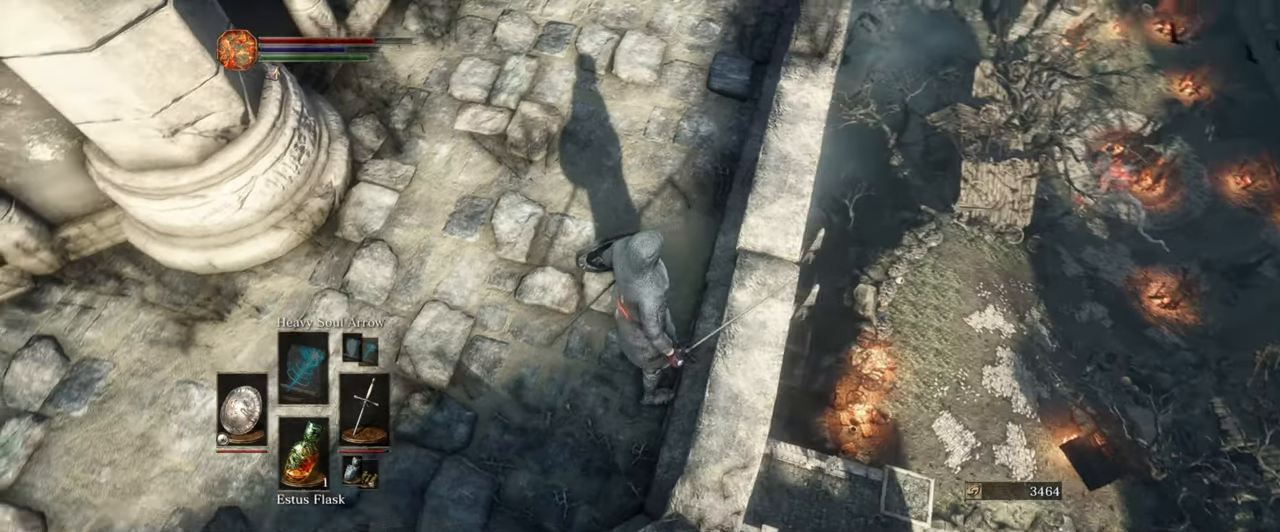
{"buttons": [], "left_stick": "center", "right_stick": "down-left", "events": [[267, "right_stick", "center"], [384, "right_stick", "down"], [434, "right_stick", "down-left"]]}
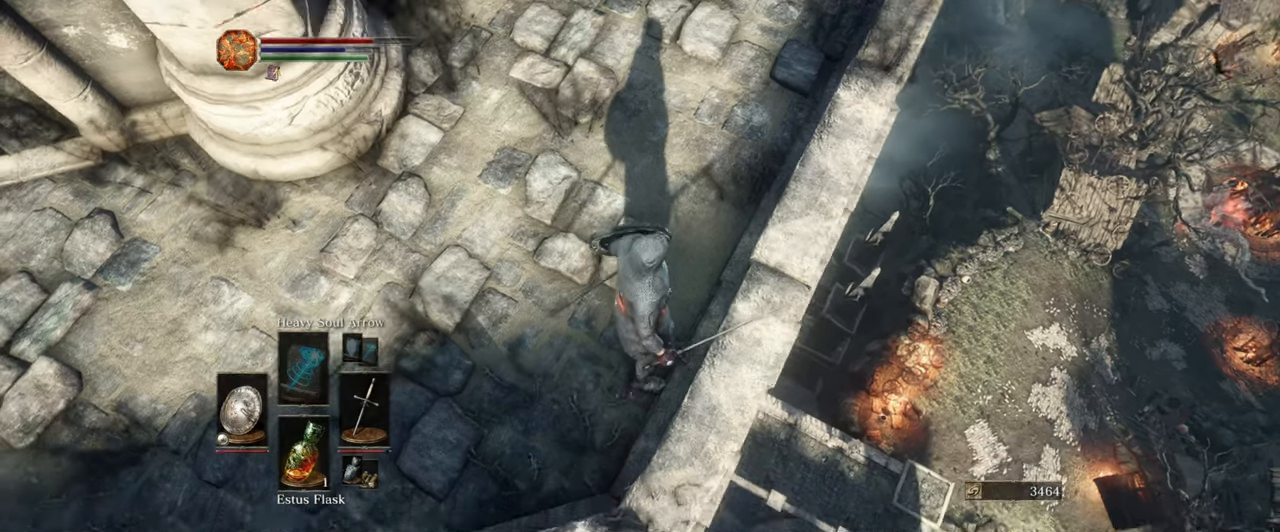
{"buttons": [], "left_stick": "center", "right_stick": "center", "events": [[250, "right_stick", "center"]]}
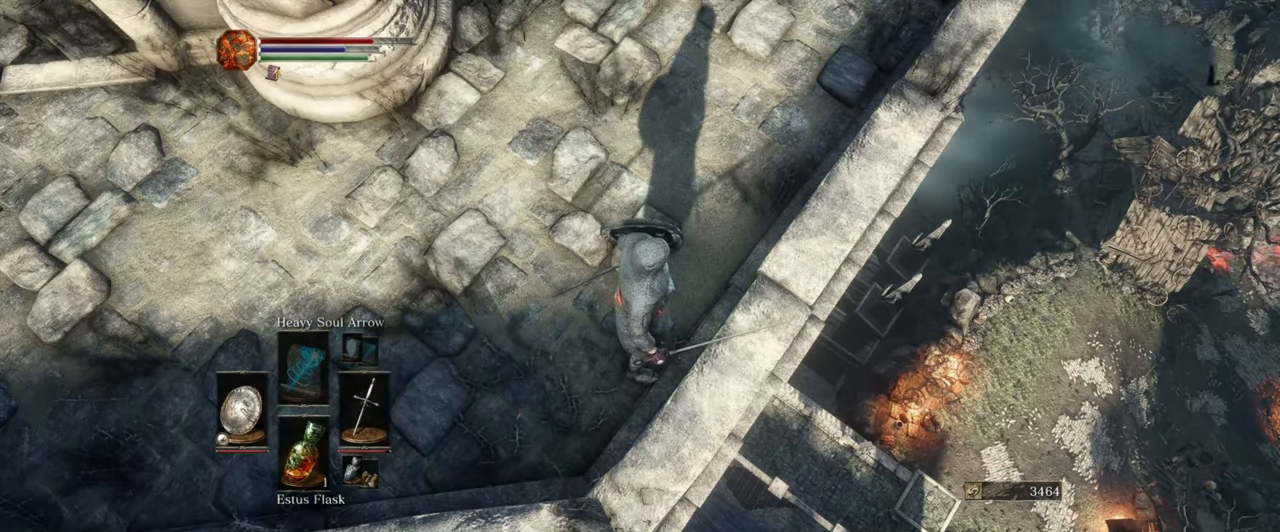
{"buttons": [], "left_stick": "center", "right_stick": "center", "events": [[167, "right_stick", "right"], [467, "right_stick", "center"]]}
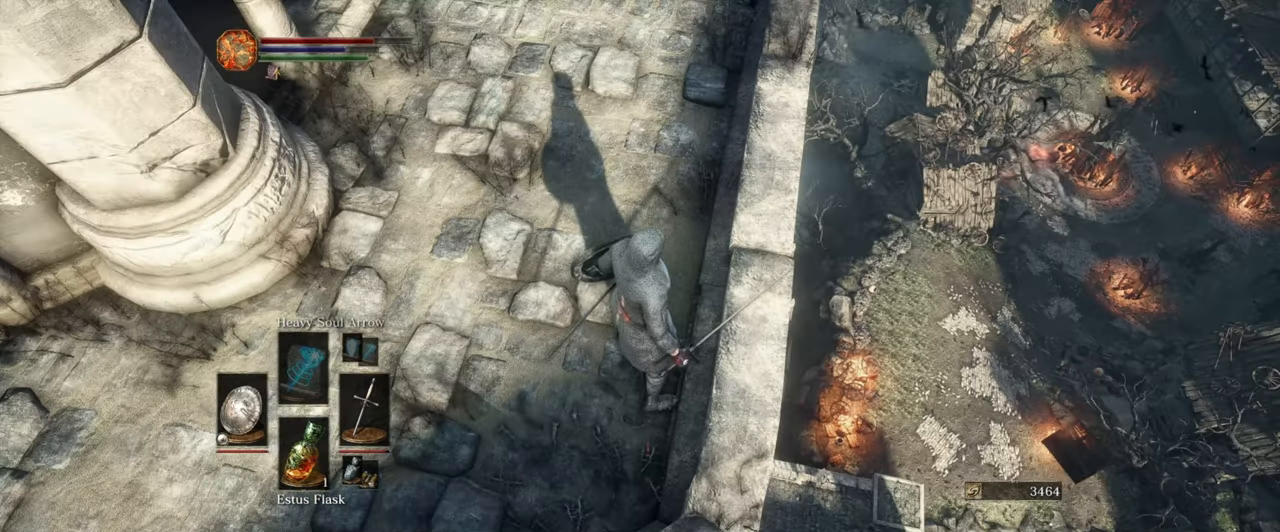
{"buttons": [], "left_stick": "center", "right_stick": "up-right", "events": [[450, "right_stick", "up-right"]]}
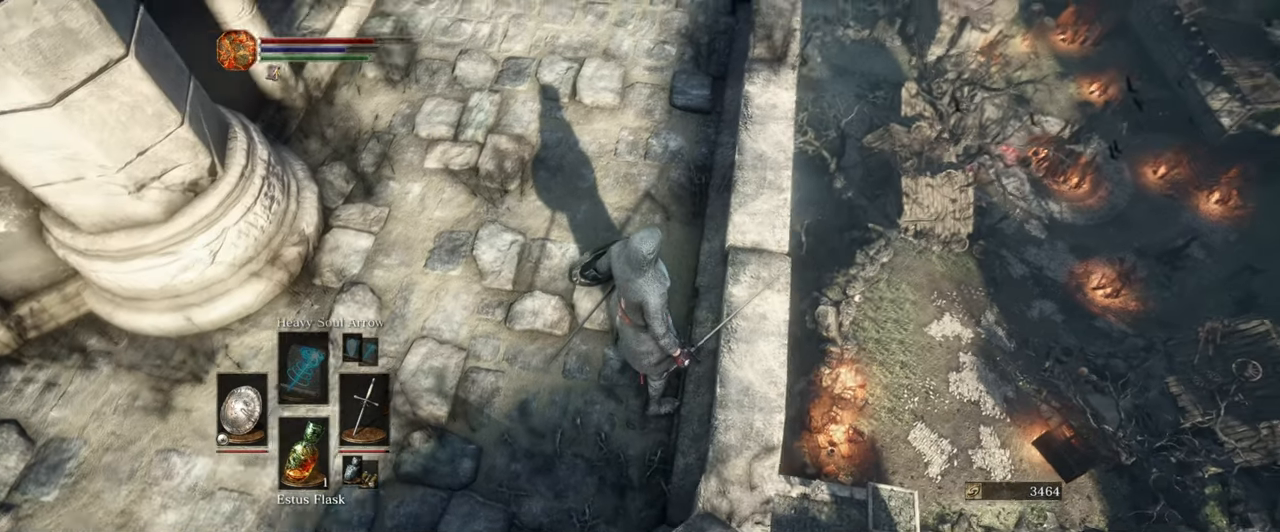
{"buttons": [], "left_stick": "center", "right_stick": "center", "events": [[184, "right_stick", "center"]]}
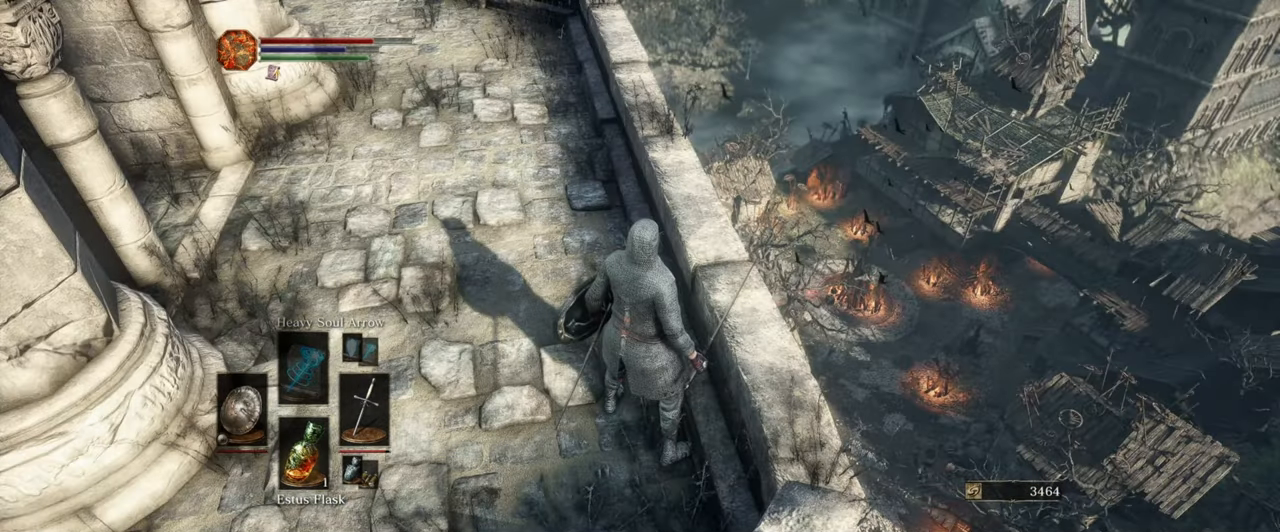
{"buttons": [], "left_stick": "center", "right_stick": "center", "events": [[84, "right_stick", "down-left"], [434, "right_stick", "center"]]}
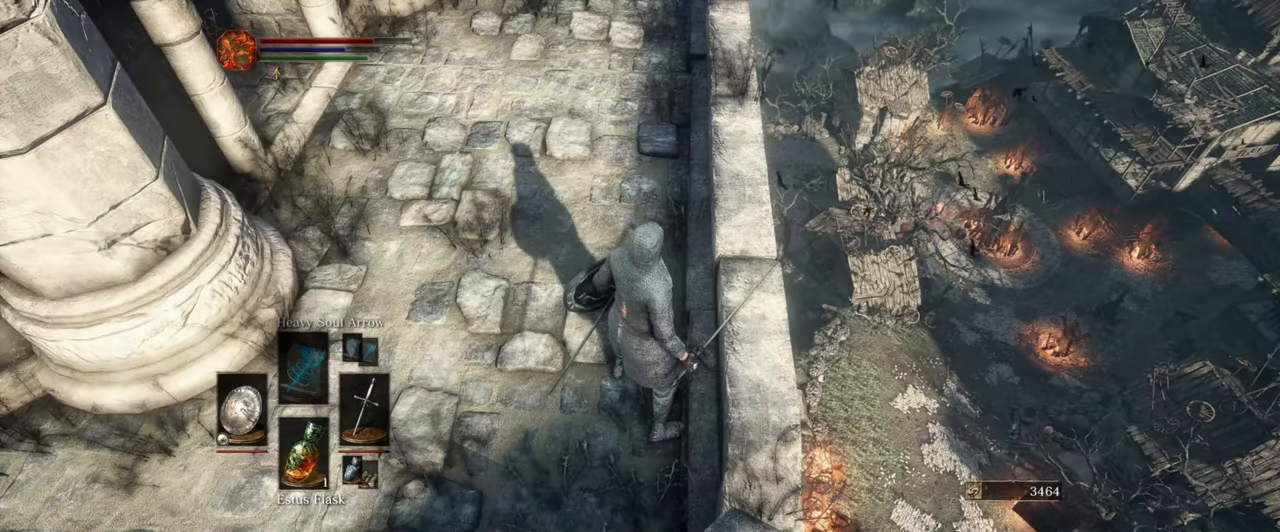
{"buttons": [], "left_stick": "center", "right_stick": "center", "events": []}
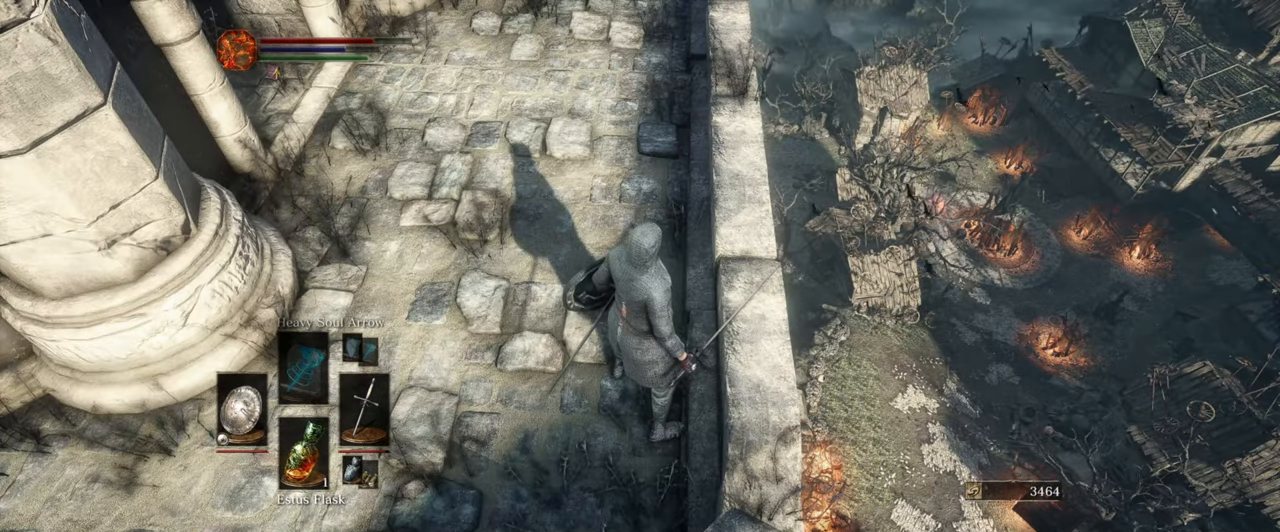
{"buttons": [], "left_stick": "center", "right_stick": "down", "events": [[200, "right_stick", "down"]]}
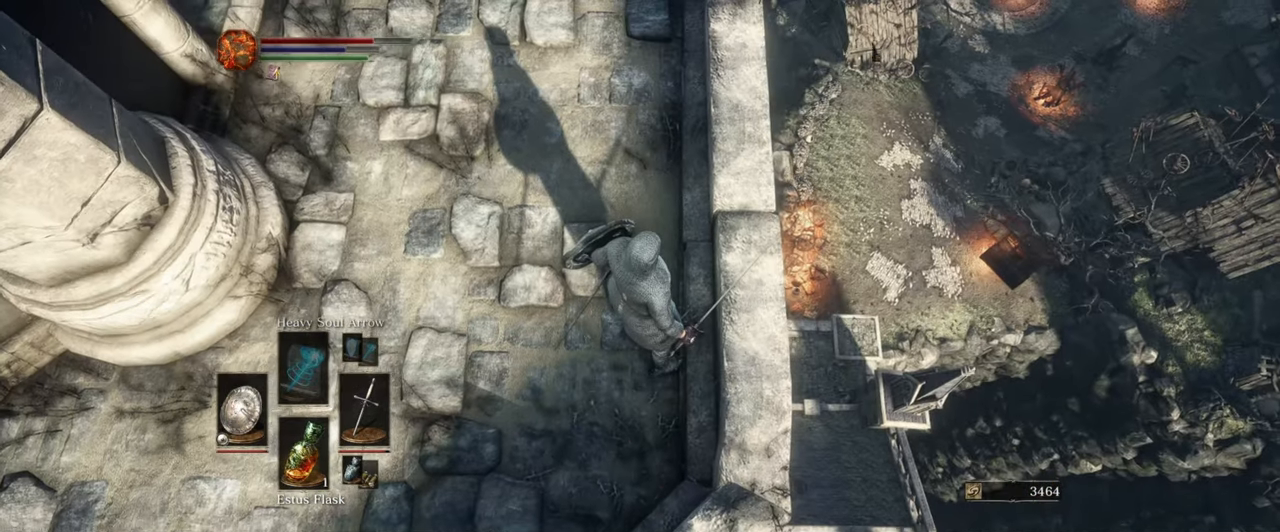
{"buttons": [], "left_stick": "center", "right_stick": "center", "events": [[67, "right_stick", "center"]]}
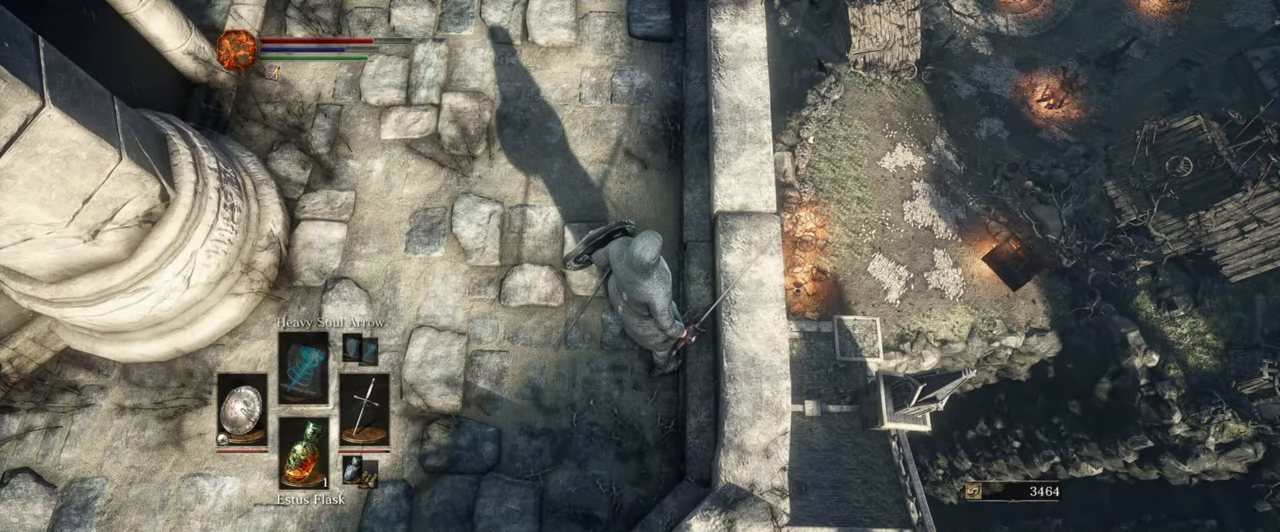
{"buttons": [], "left_stick": "center", "right_stick": "up-right", "events": [[384, "right_stick", "up-right"]]}
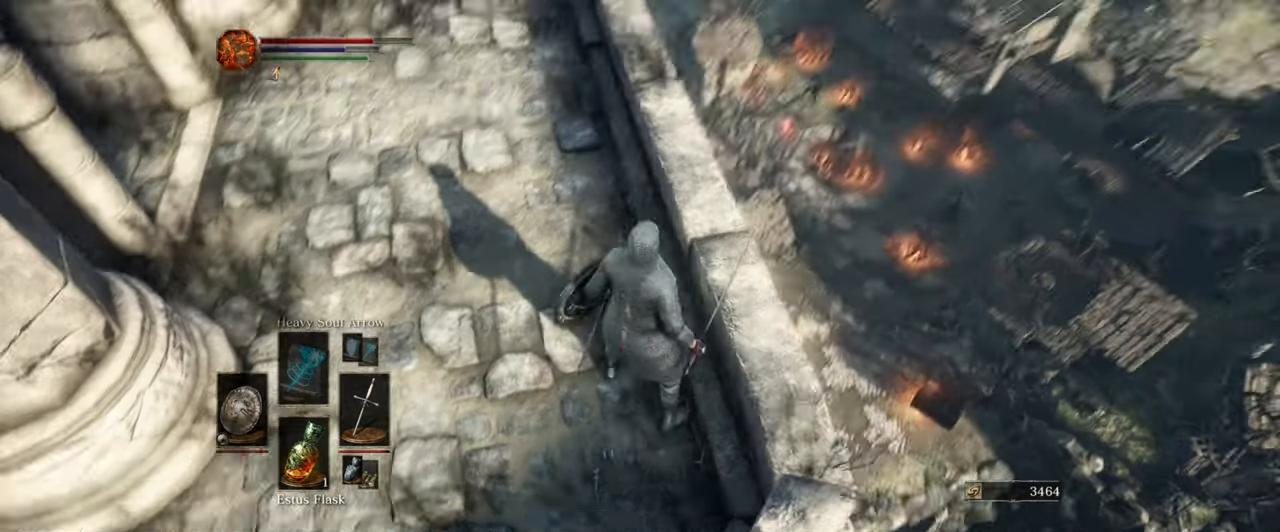
{"buttons": [], "left_stick": "center", "right_stick": "down-left", "events": [[117, "right_stick", "center"], [433, "right_stick", "down-left"]]}
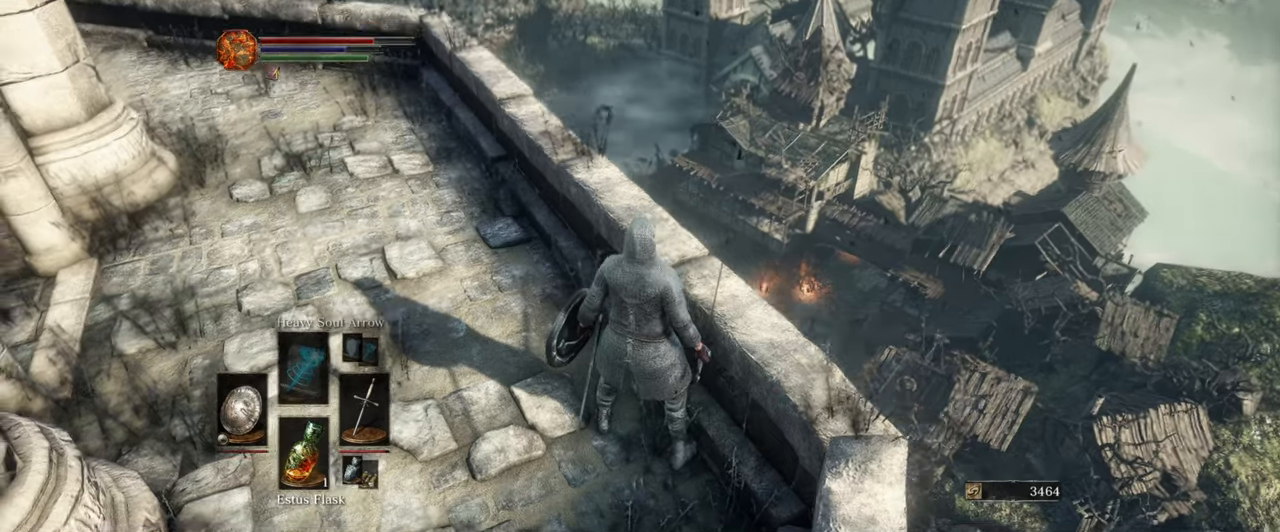
{"buttons": [], "left_stick": "center", "right_stick": "center", "events": [[133, "right_stick", "center"]]}
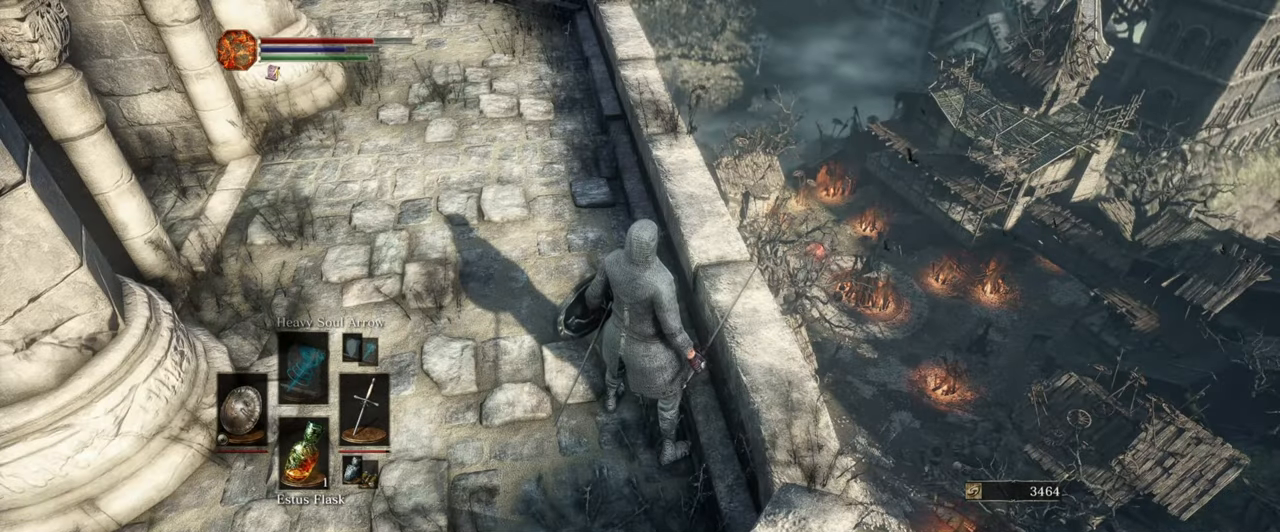
{"buttons": [], "left_stick": "center", "right_stick": "center", "events": []}
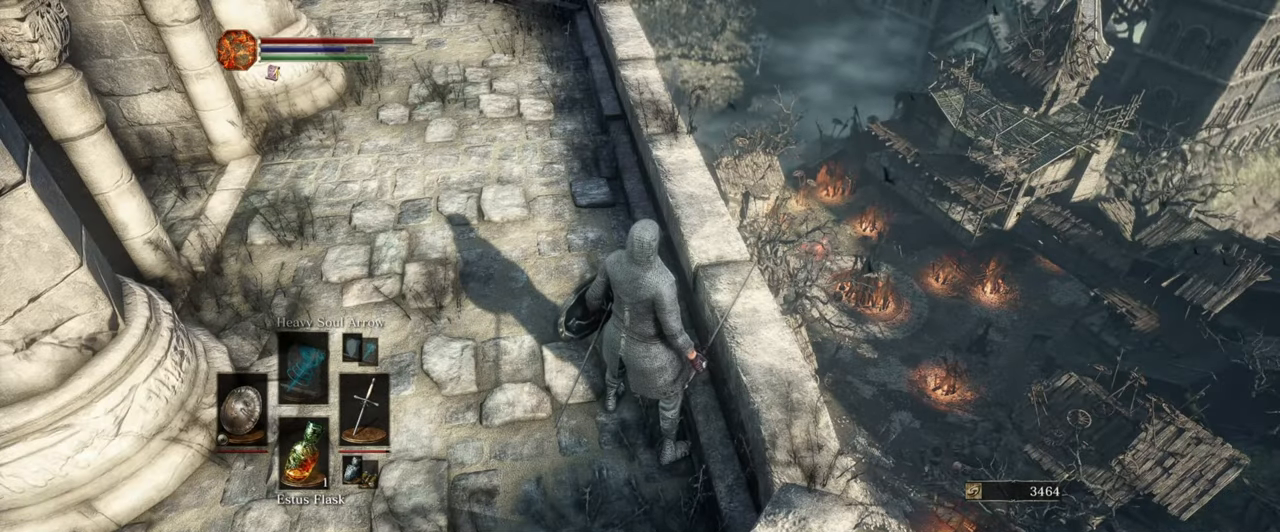
{"buttons": [], "left_stick": "center", "right_stick": "center", "events": []}
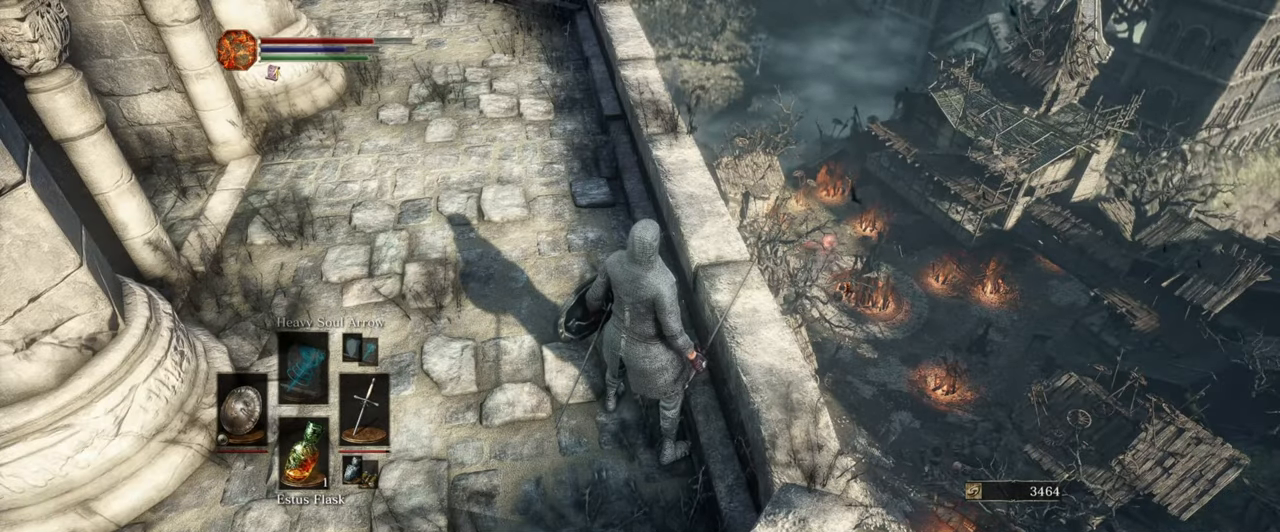
{"buttons": [], "left_stick": "center", "right_stick": "center", "events": []}
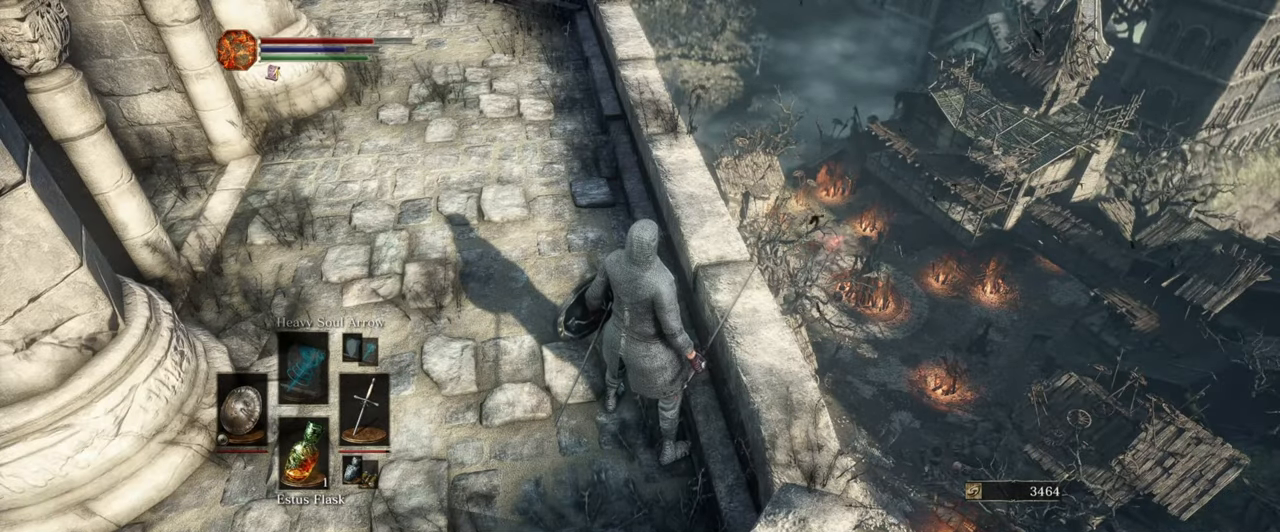
{"buttons": [], "left_stick": "center", "right_stick": "center", "events": []}
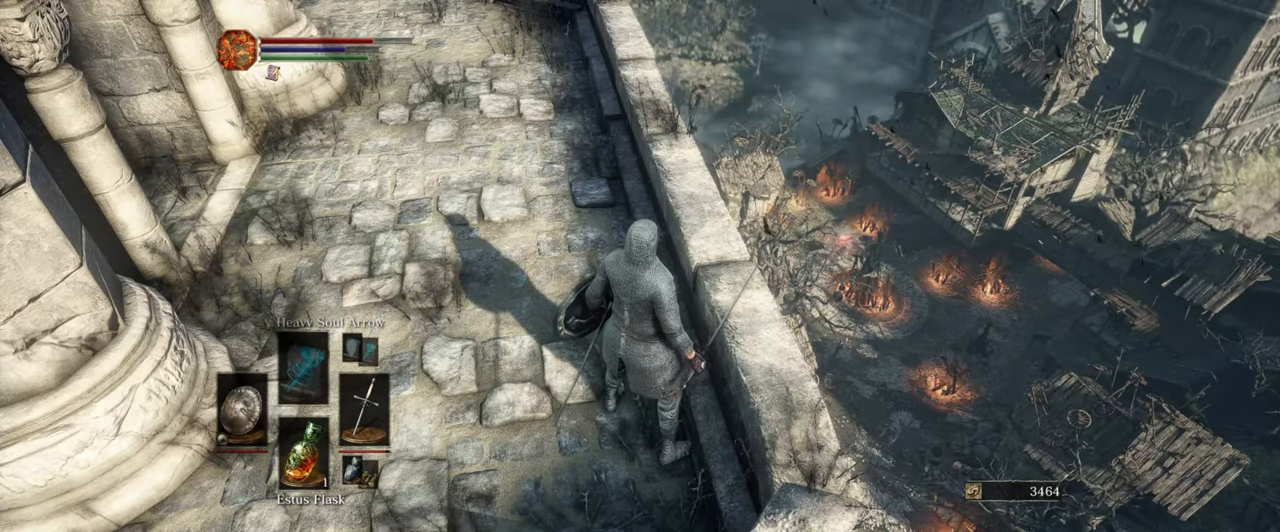
{"buttons": [], "left_stick": "center", "right_stick": "center", "events": []}
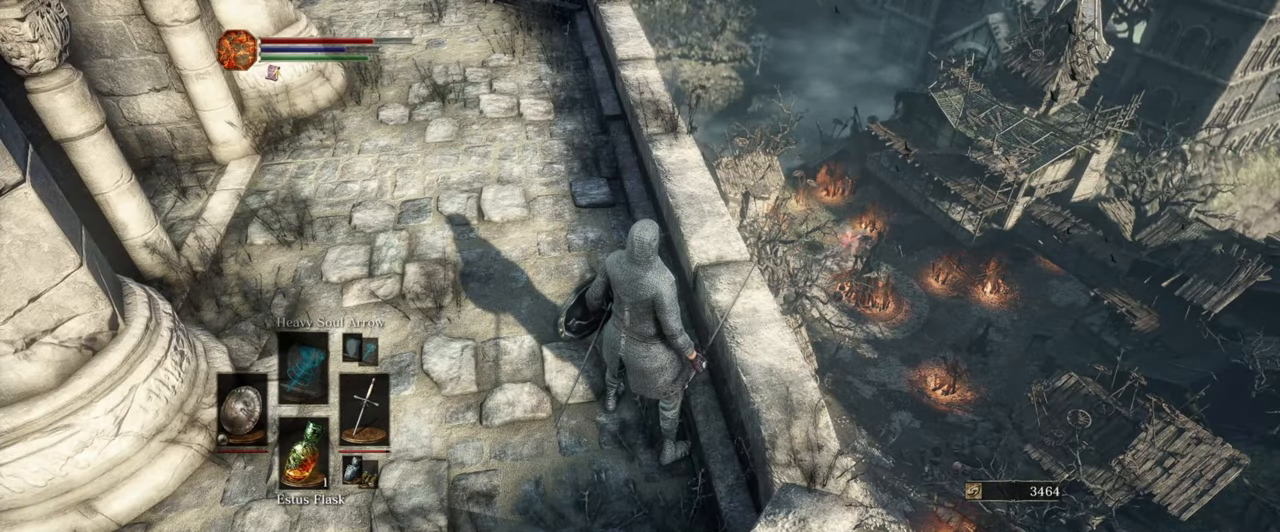
{"buttons": [], "left_stick": "center", "right_stick": "center", "events": []}
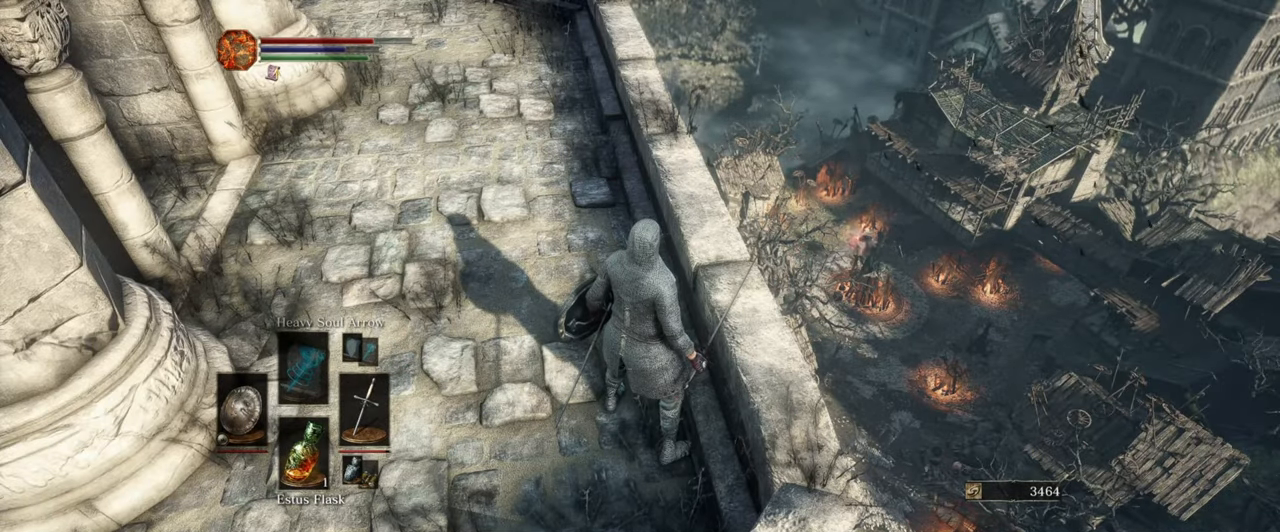
{"buttons": [], "left_stick": "center", "right_stick": "center", "events": []}
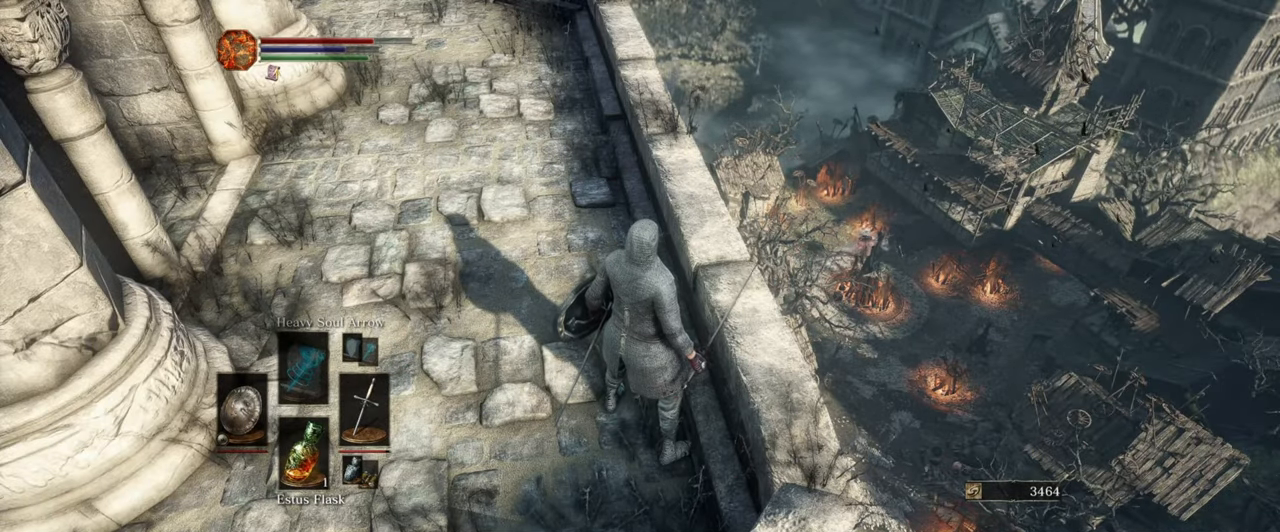
{"buttons": [], "left_stick": "center", "right_stick": "center", "events": []}
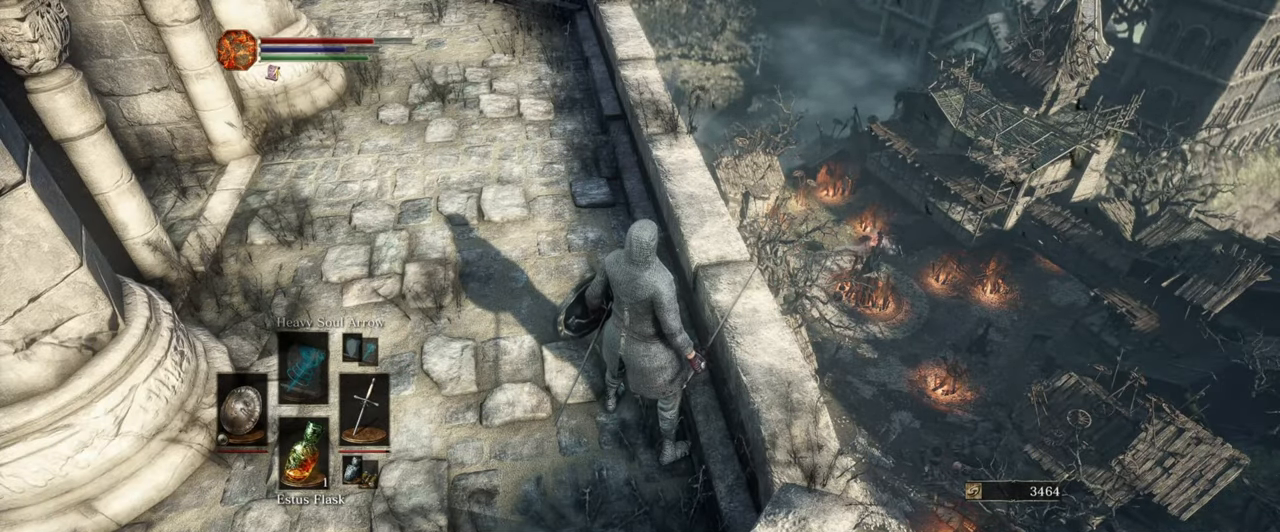
{"buttons": [], "left_stick": "up", "right_stick": "center", "events": [[266, "right_stick", "right"], [317, "left_stick", "up"], [383, "right_stick", "down-right"], [500, "right_stick", "center"]]}
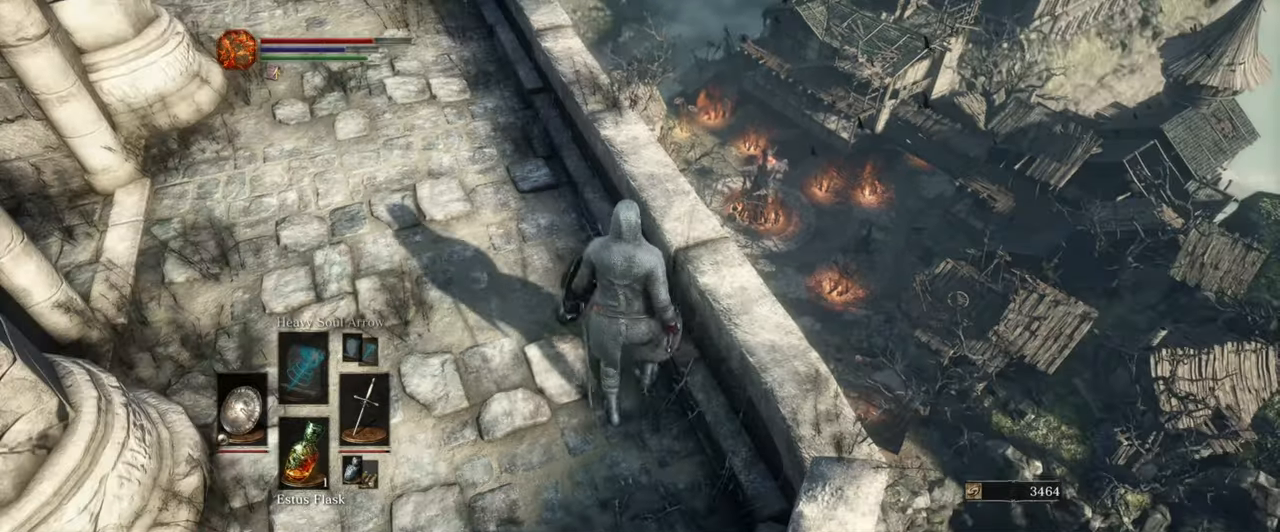
{"buttons": [], "left_stick": "up", "right_stick": "up-left", "events": [[467, "right_stick", "up-left"]]}
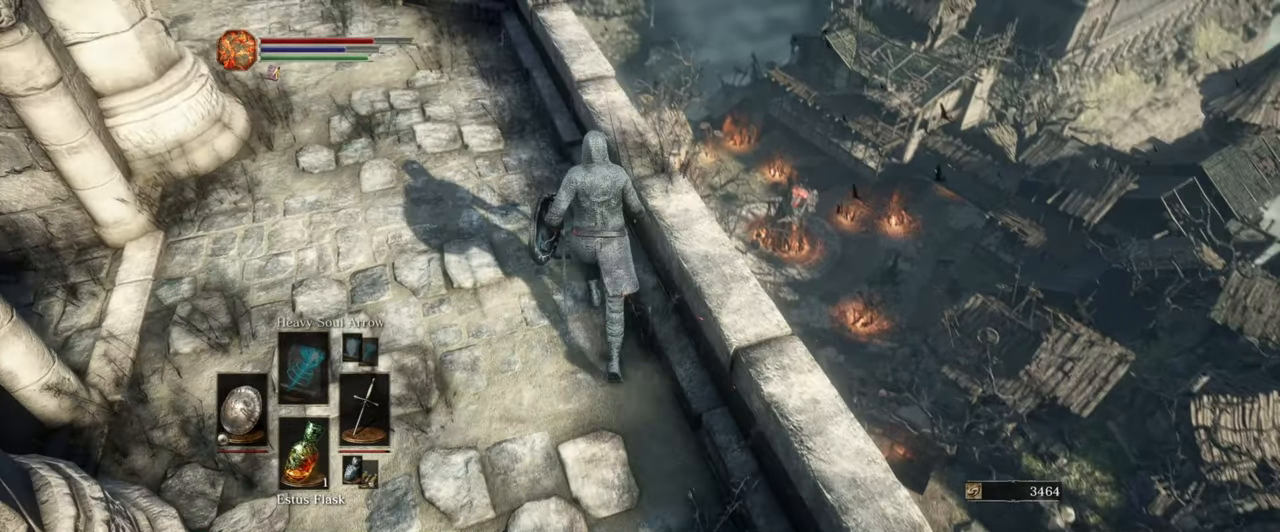
{"buttons": [], "left_stick": "up", "right_stick": "center", "events": [[133, "right_stick", "center"]]}